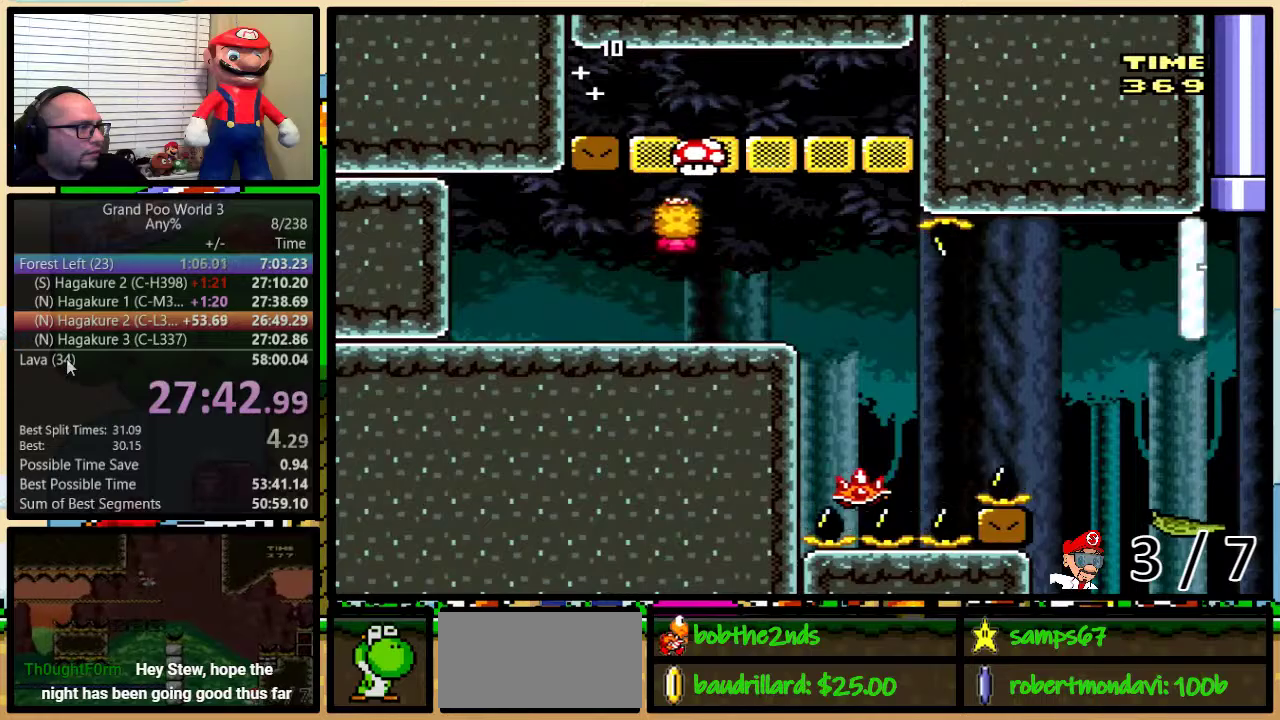
Gameplay with a controller (Nintendo layout); each line is a JSON object with the inputs held at the frame after it. "events" lists button and stick changes between this image and that frame as [ms after this image, input, new state], when the widget could be followed in between. Not read: DPAD_LEFT L3 R3.
{"buttons": ["Y", "DPAD_RIGHT"], "events": [[317, "DPAD_UP", "up"]]}
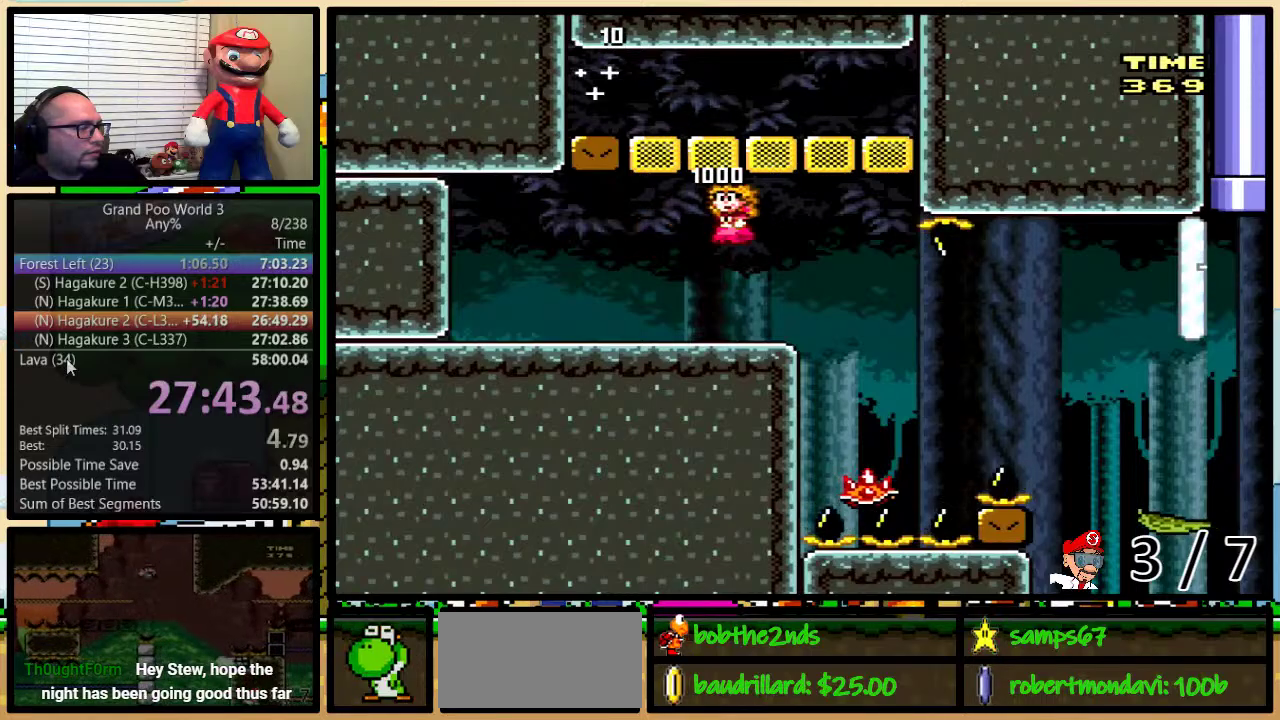
{"buttons": ["Y", "DPAD_RIGHT"], "events": []}
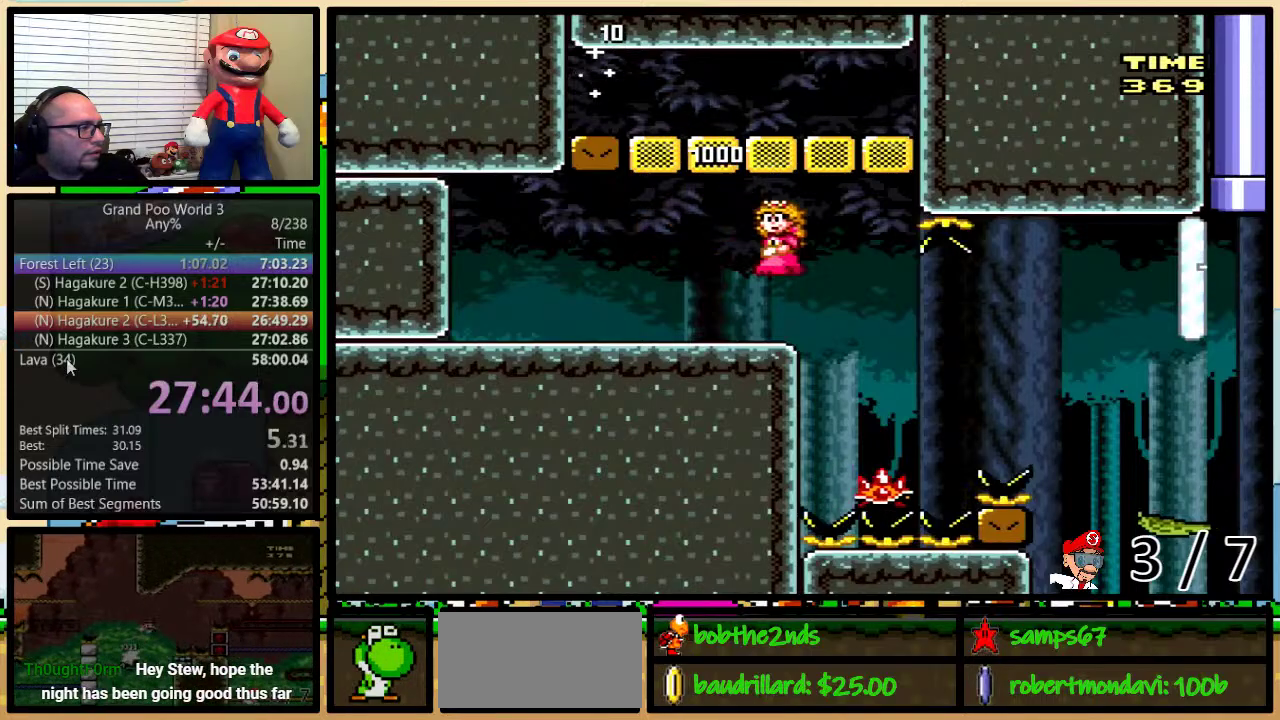
{"buttons": ["A", "Y", "DPAD_RIGHT"], "events": [[350, "A", "down"], [350, "DPAD_UP", "down"], [483, "DPAD_UP", "up"]]}
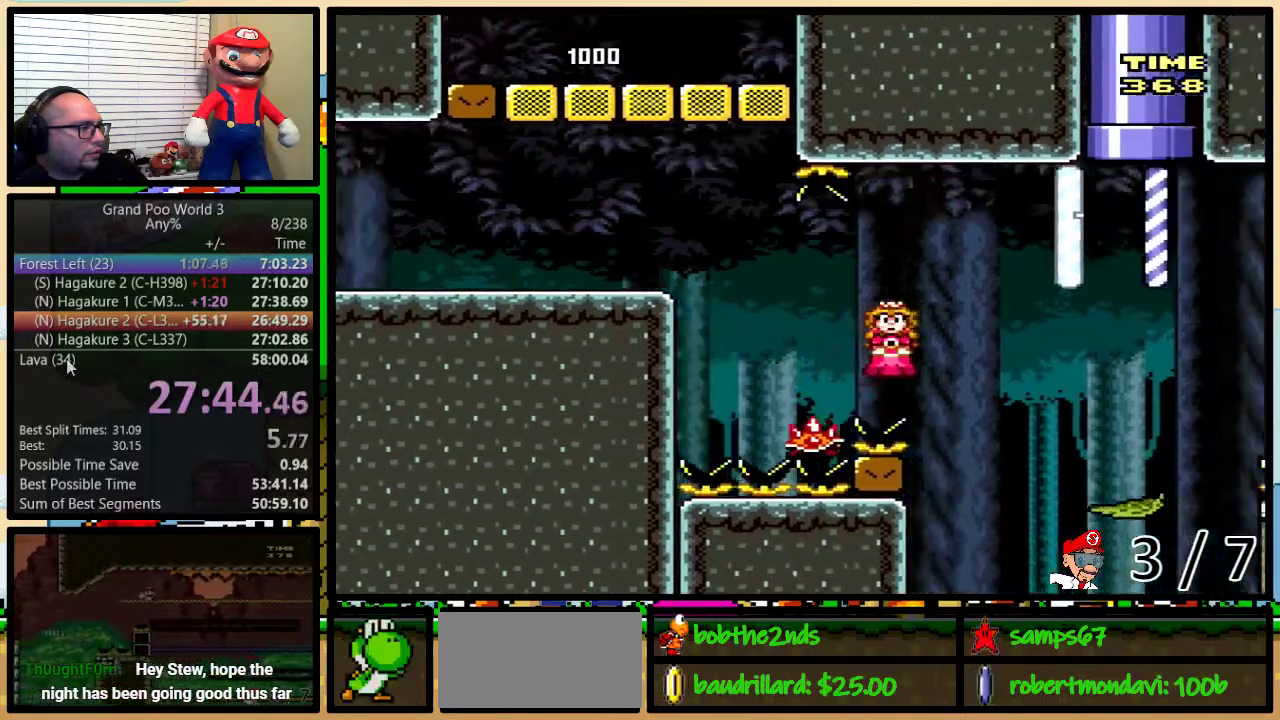
{"buttons": ["Y", "DPAD_DOWN", "DPAD_RIGHT"], "events": [[33, "A", "up"], [367, "DPAD_DOWN", "down"], [434, "B", "down"], [484, "B", "up"]]}
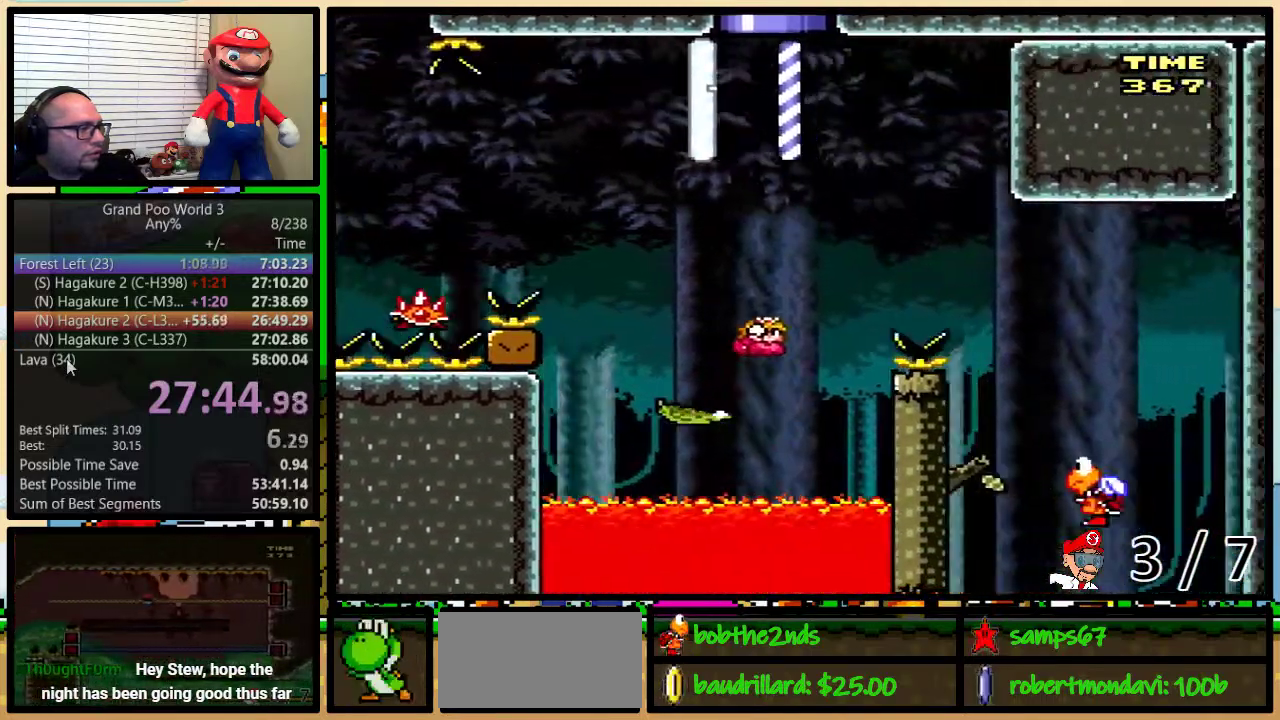
{"buttons": ["Y"], "events": [[133, "B", "down"], [216, "B", "up"], [400, "DPAD_DOWN", "up"], [400, "DPAD_RIGHT", "up"]]}
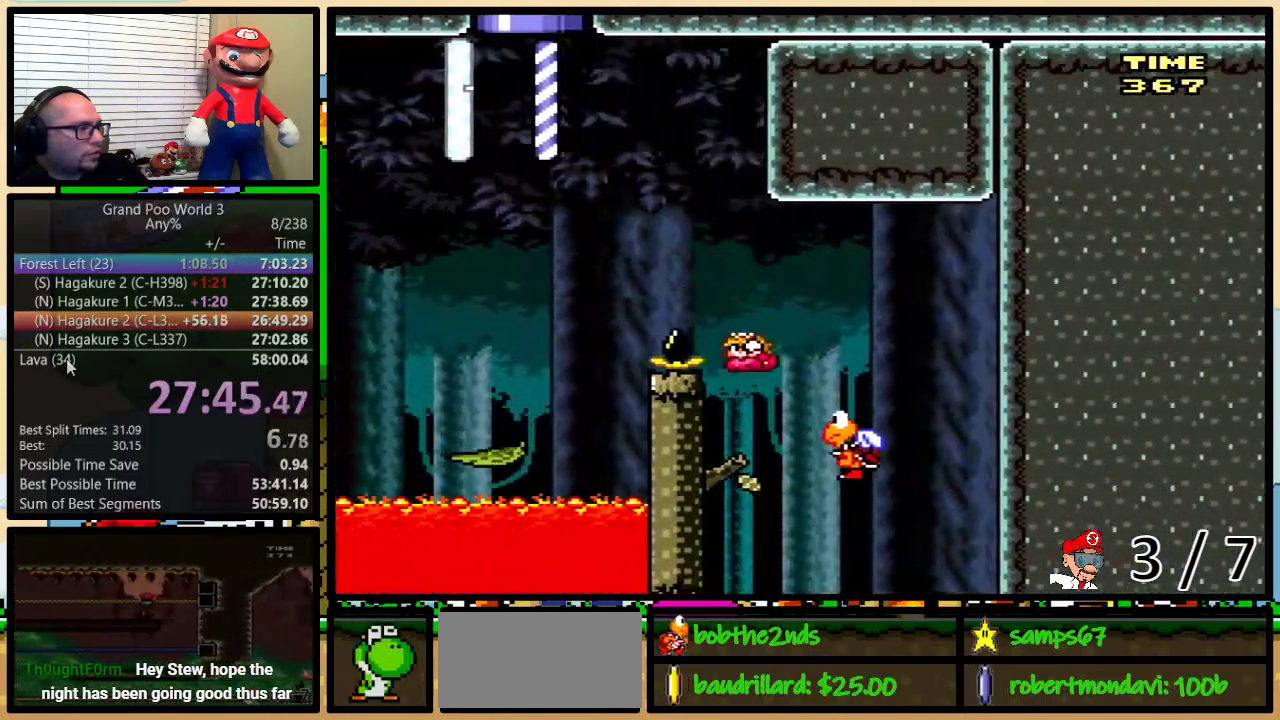
{"buttons": ["B", "Y"], "events": [[417, "B", "down"]]}
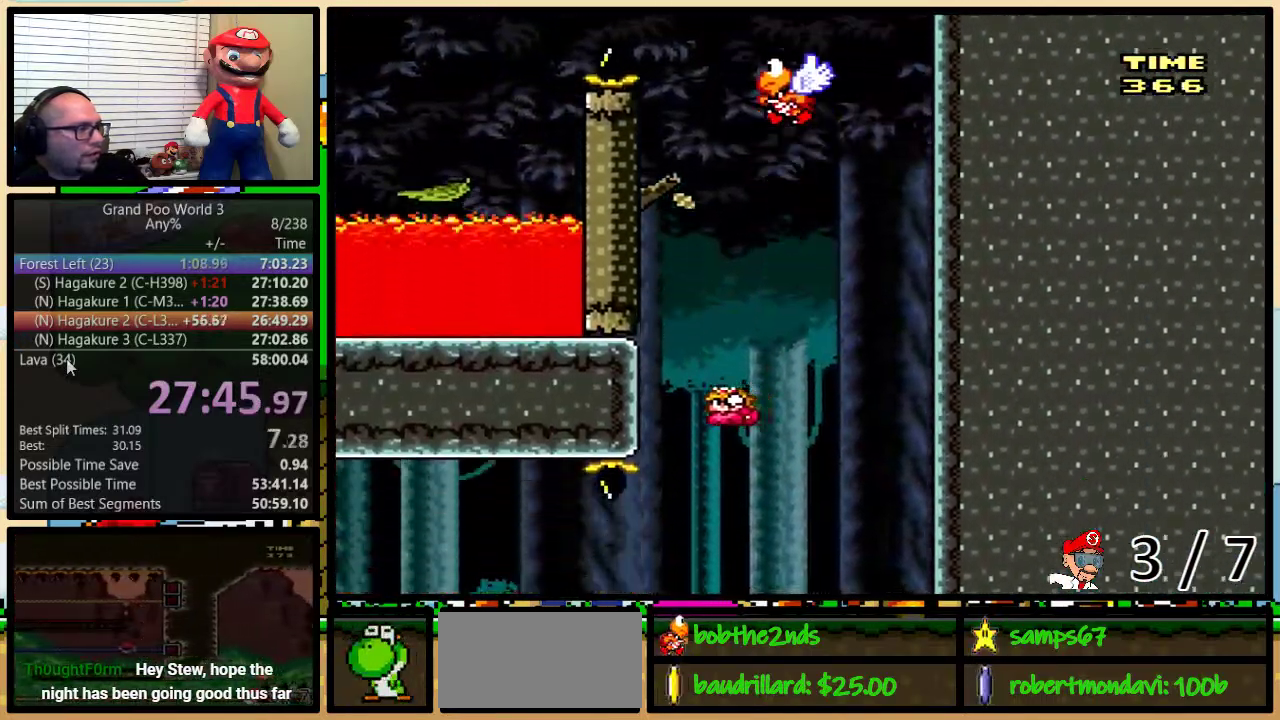
{"buttons": ["B", "Y"], "events": []}
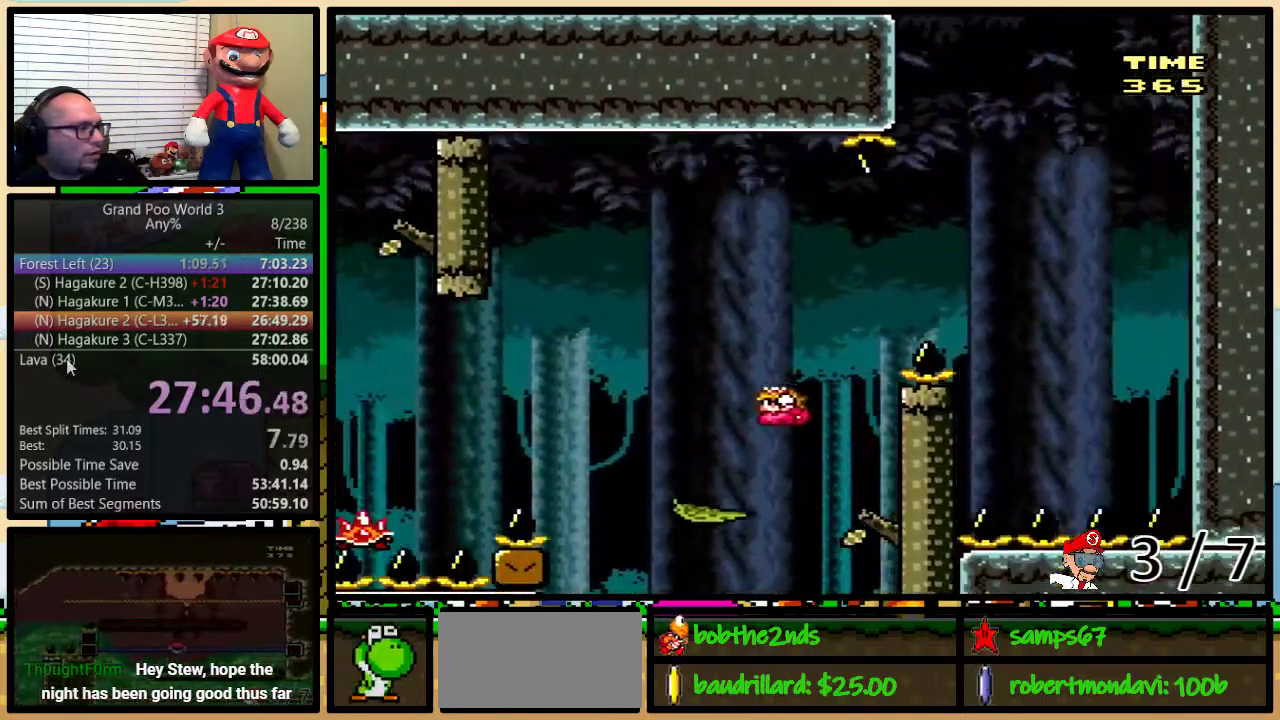
{"buttons": ["Y"], "events": [[50, "B", "up"]]}
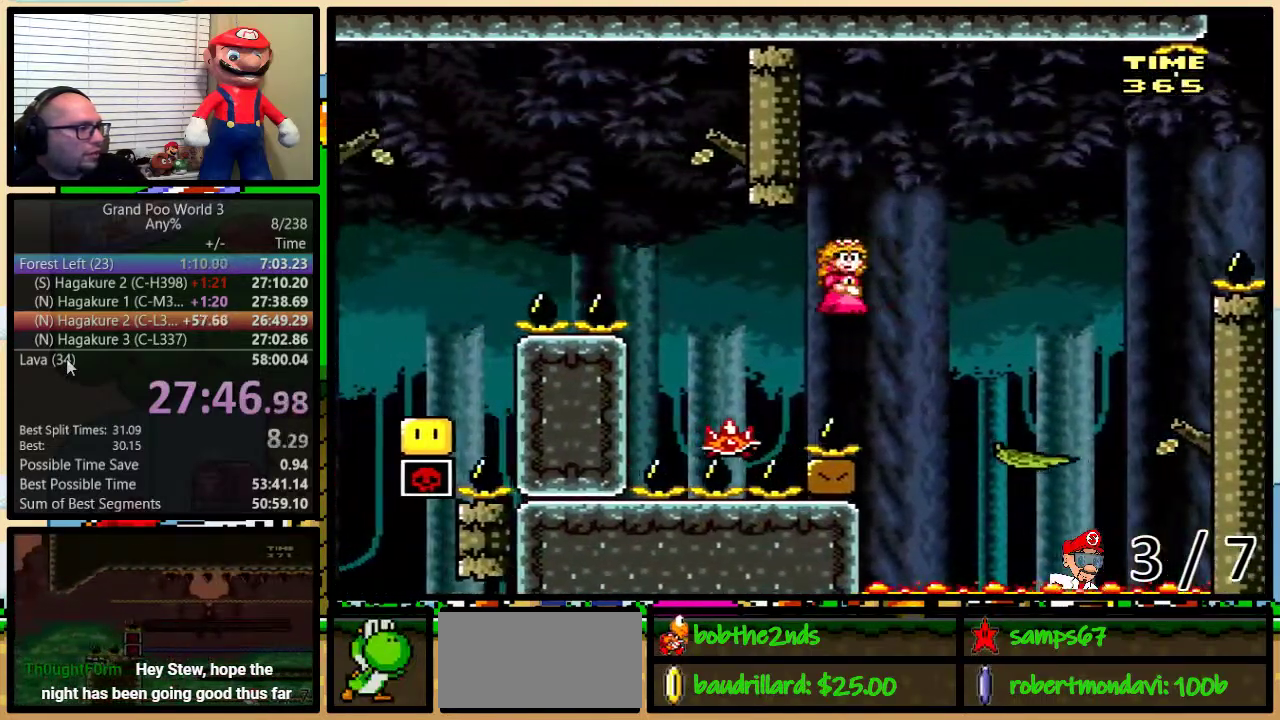
{"buttons": ["A", "Y"], "events": [[83, "DPAD_RIGHT", "down"], [150, "DPAD_RIGHT", "up"], [183, "A", "down"]]}
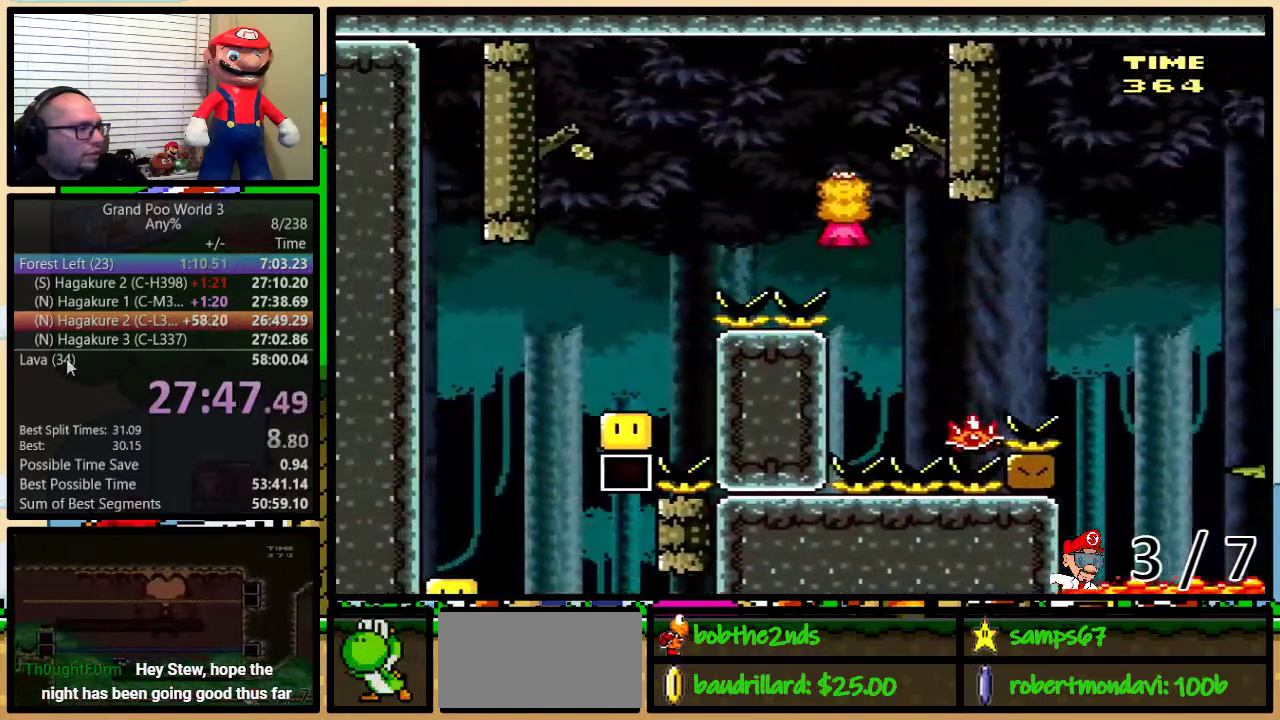
{"buttons": ["A", "Y"], "events": [[117, "A", "up"], [350, "A", "down"]]}
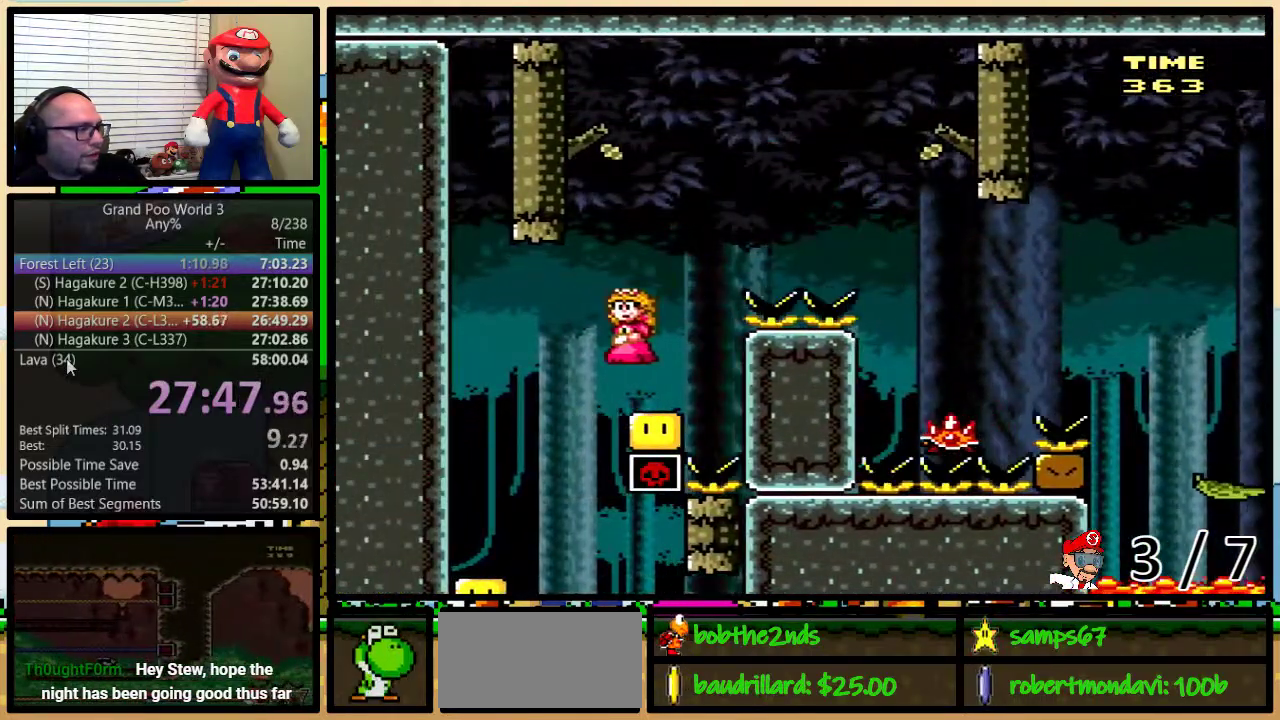
{"buttons": ["B", "Y", "DPAD_RIGHT"], "events": [[33, "A", "up"], [33, "DPAD_RIGHT", "down"], [250, "DPAD_DOWN", "down"], [250, "DPAD_RIGHT", "up"], [300, "DPAD_DOWN", "up"], [467, "DPAD_RIGHT", "down"], [500, "B", "down"]]}
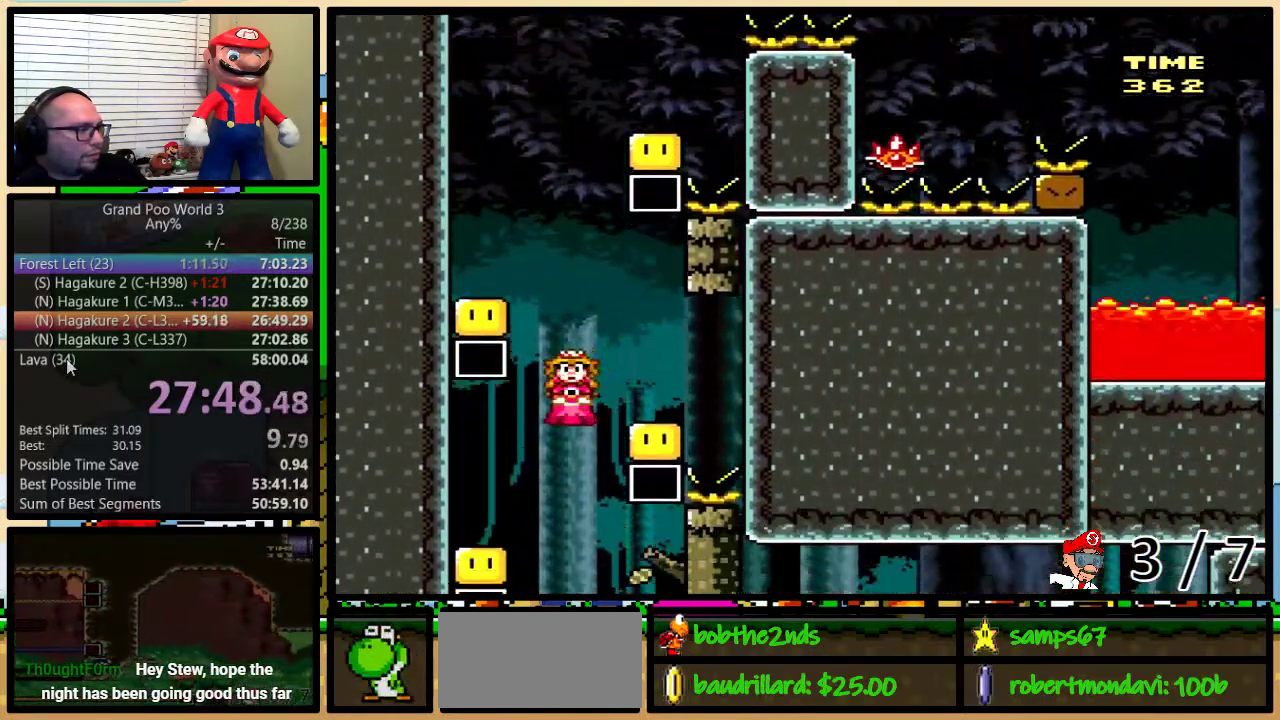
{"buttons": ["Y"], "events": [[83, "B", "up"], [450, "DPAD_RIGHT", "up"]]}
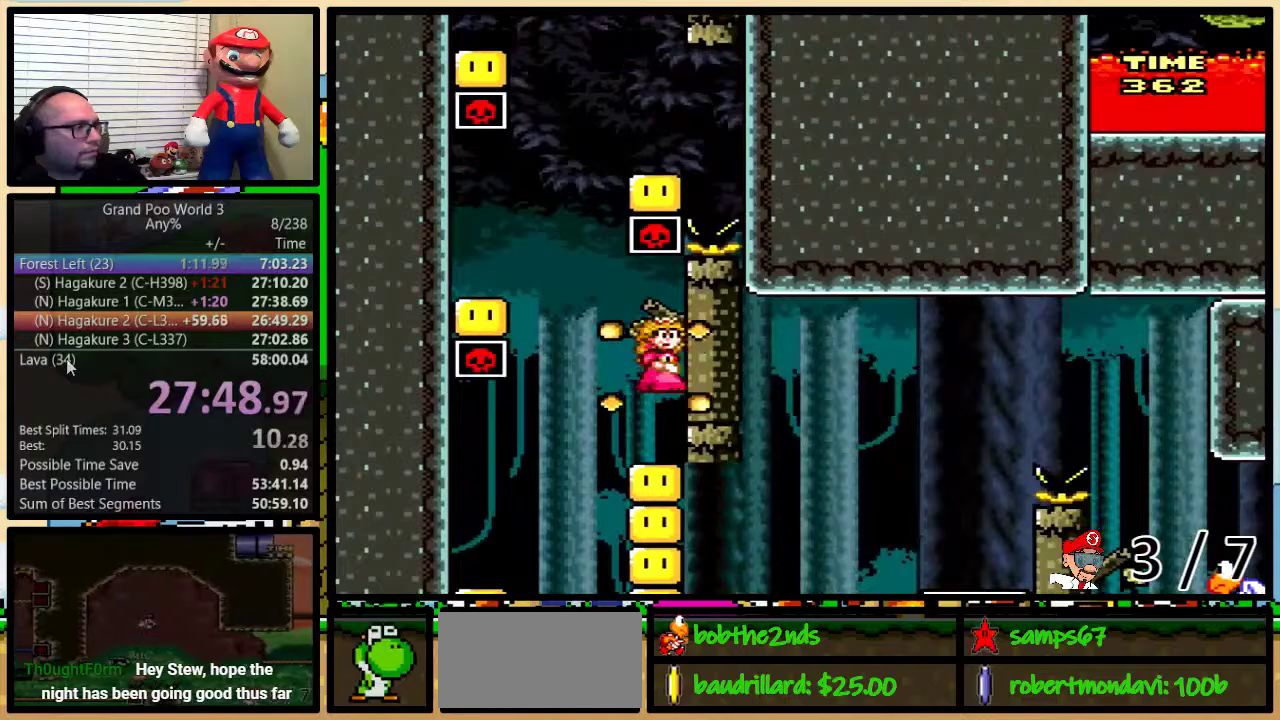
{"buttons": ["Y"], "events": []}
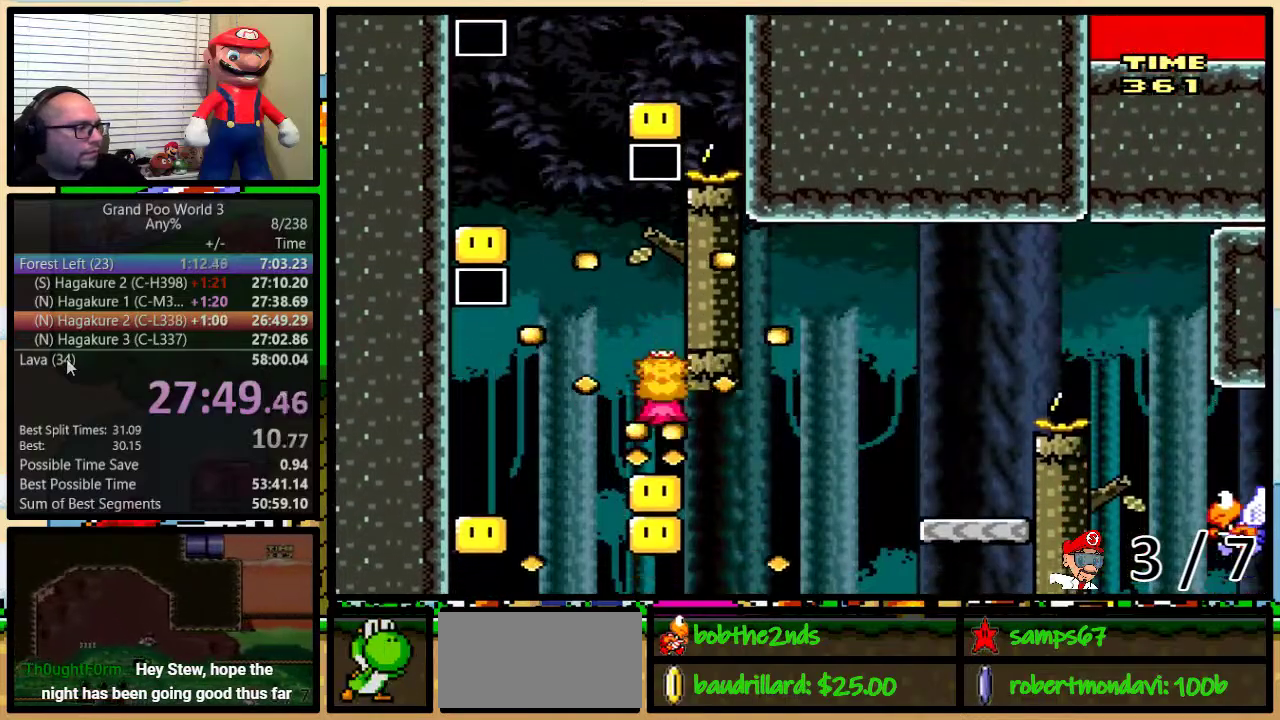
{"buttons": ["Y", "DPAD_RIGHT"], "events": [[350, "B", "down"], [384, "DPAD_UP", "down"], [434, "DPAD_RIGHT", "down"], [434, "DPAD_UP", "up"], [501, "B", "up"]]}
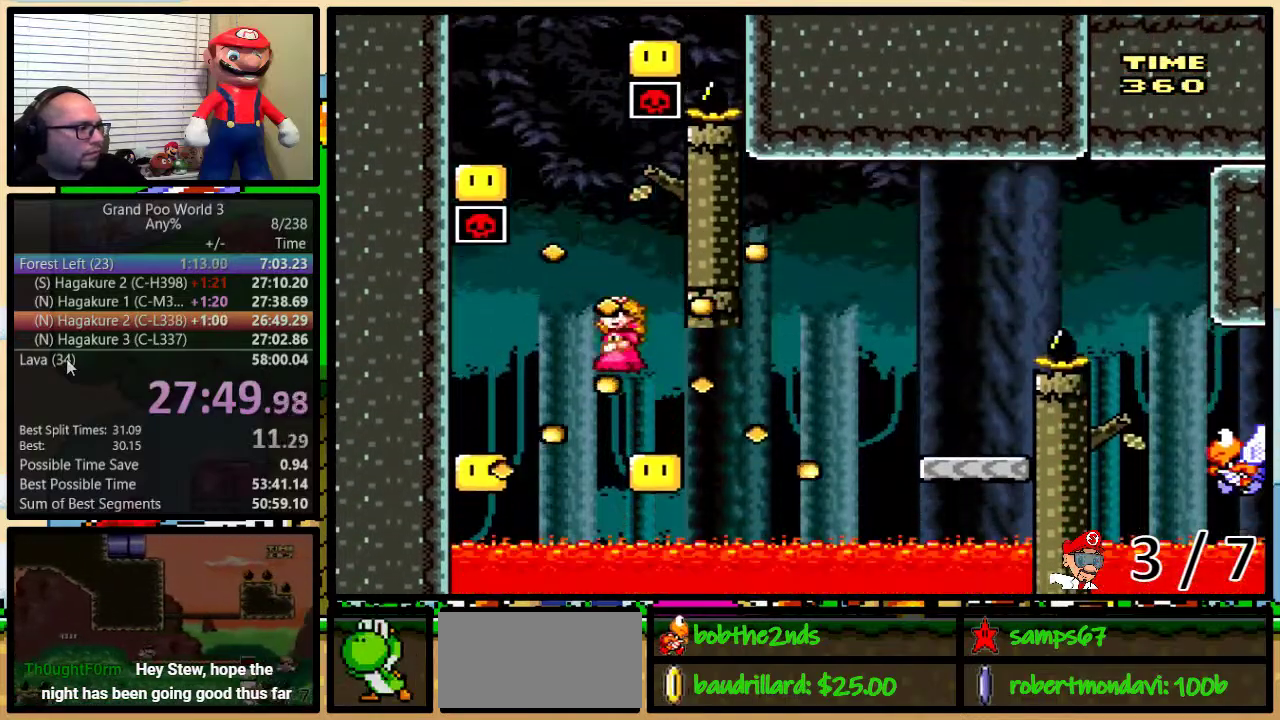
{"buttons": ["B", "Y", "DPAD_UP", "DPAD_RIGHT"], "events": [[33, "DPAD_UP", "down"], [150, "B", "down"]]}
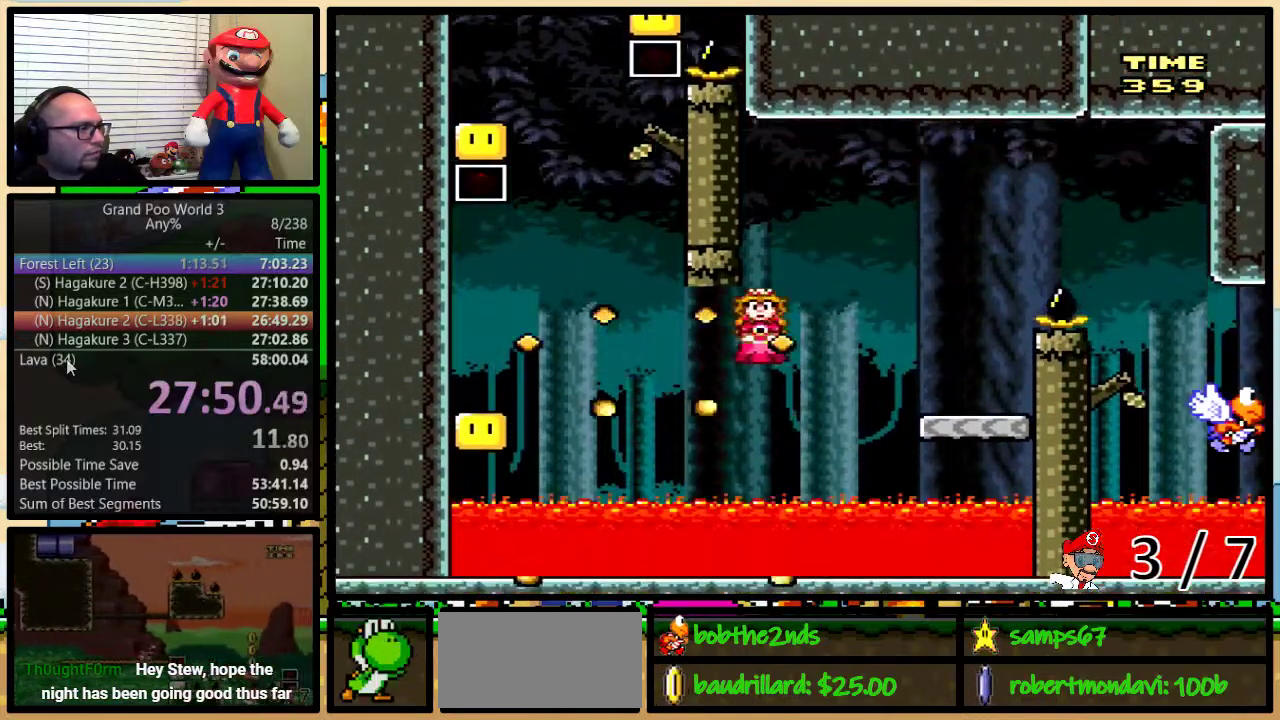
{"buttons": ["B", "Y", "DPAD_RIGHT"], "events": [[50, "DPAD_UP", "up"], [150, "DPAD_UP", "down"], [250, "B", "up"], [284, "DPAD_RIGHT", "up"], [284, "DPAD_UP", "up"], [350, "B", "down"], [384, "DPAD_RIGHT", "down"]]}
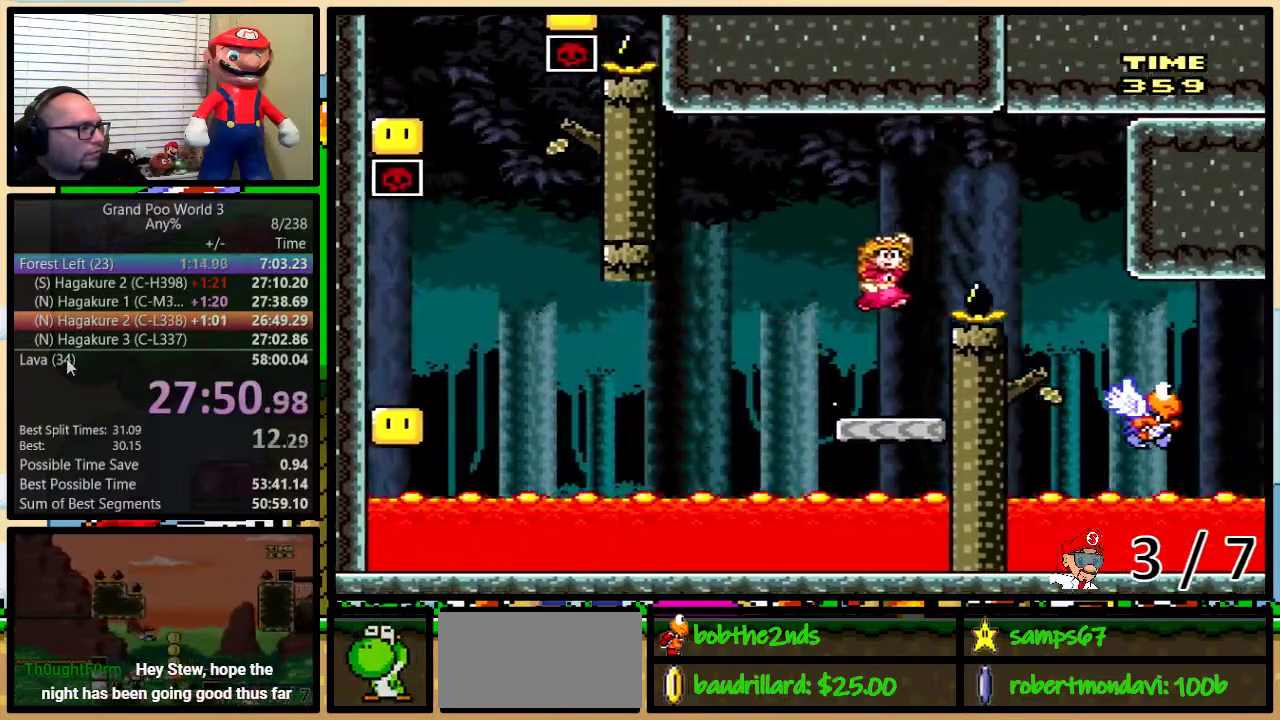
{"buttons": ["Y", "DPAD_RIGHT"], "events": [[133, "B", "up"]]}
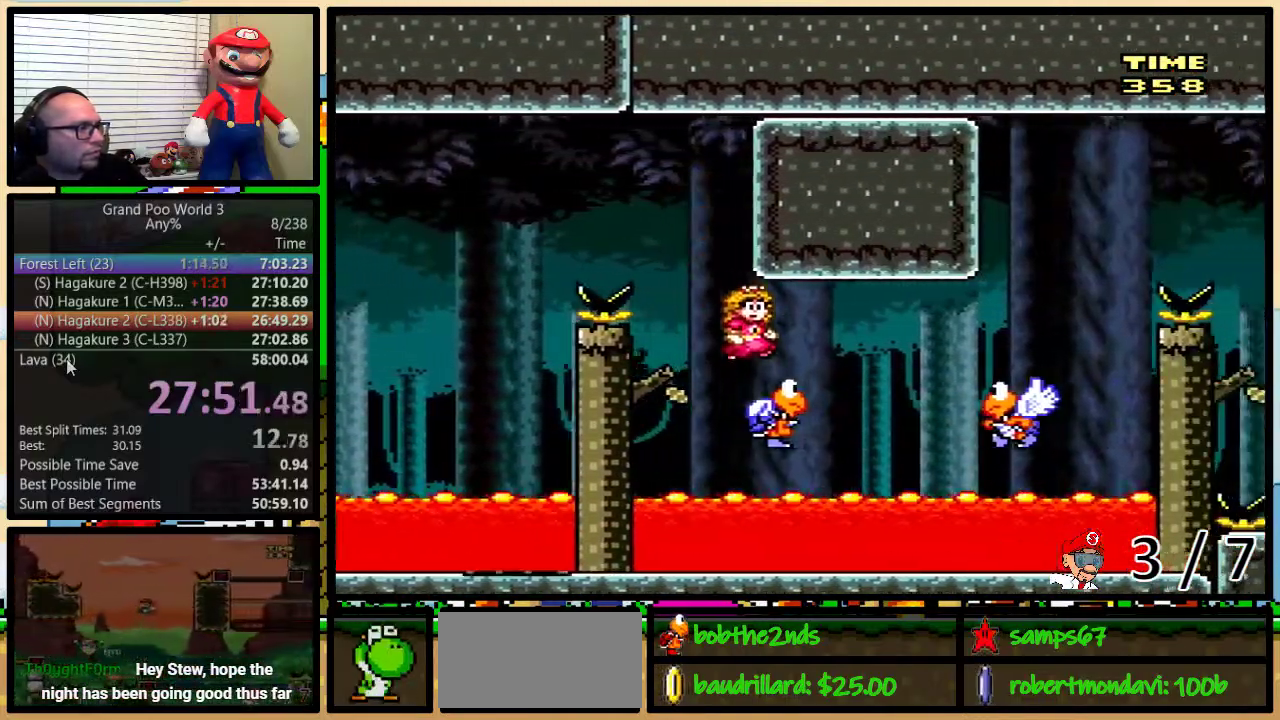
{"buttons": ["B", "Y", "DPAD_UP", "DPAD_RIGHT"], "events": [[167, "B", "down"], [367, "DPAD_UP", "down"]]}
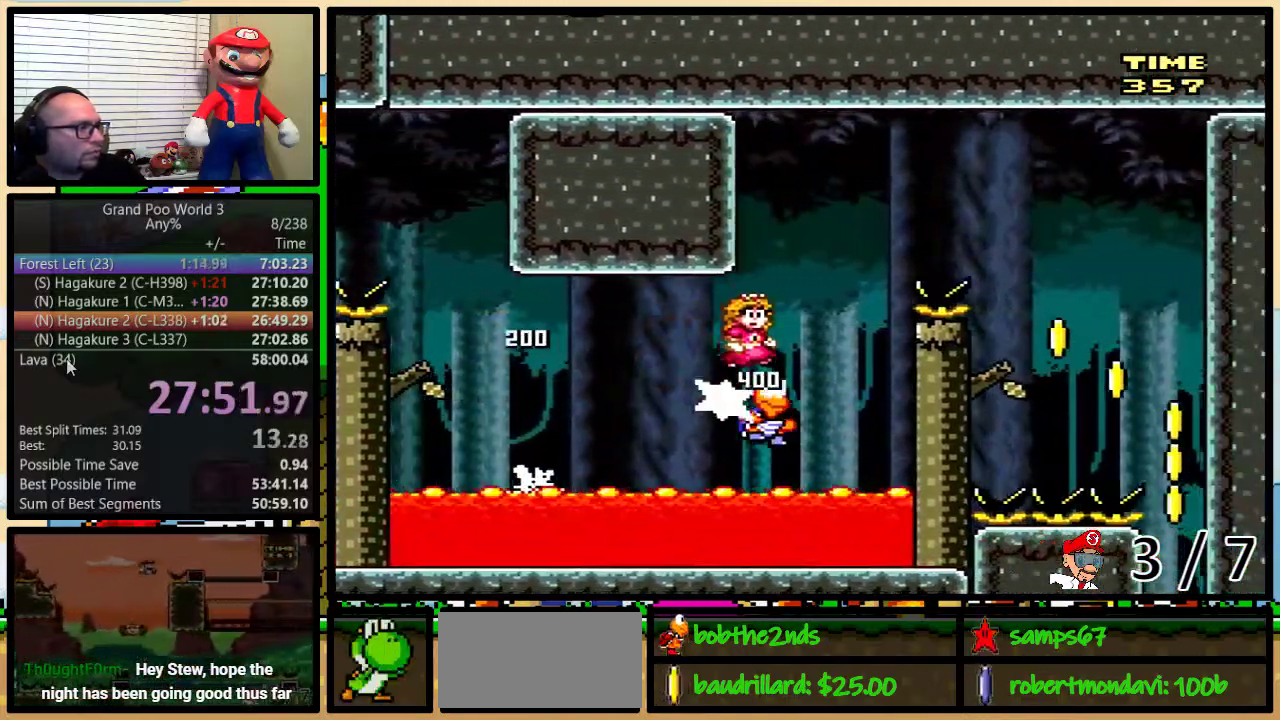
{"buttons": ["Y", "DPAD_RIGHT"], "events": [[150, "DPAD_UP", "up"], [333, "B", "up"]]}
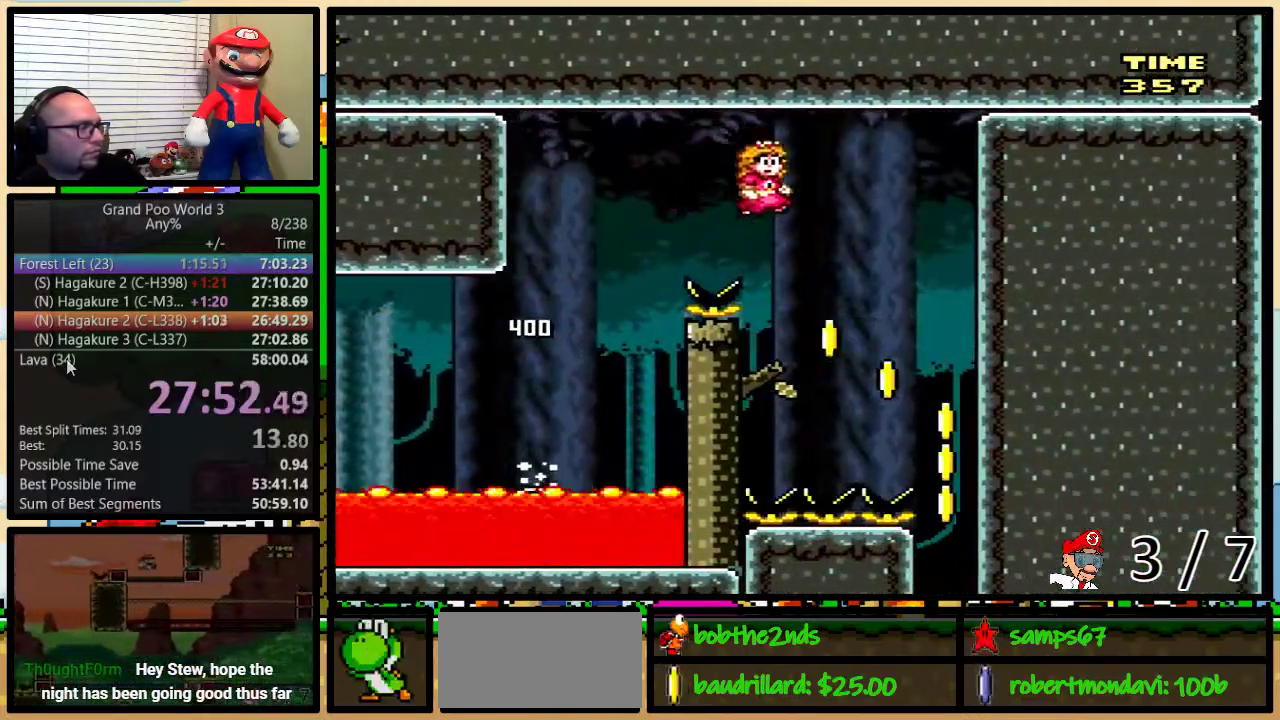
{"buttons": ["Y"], "events": [[300, "DPAD_RIGHT", "up"]]}
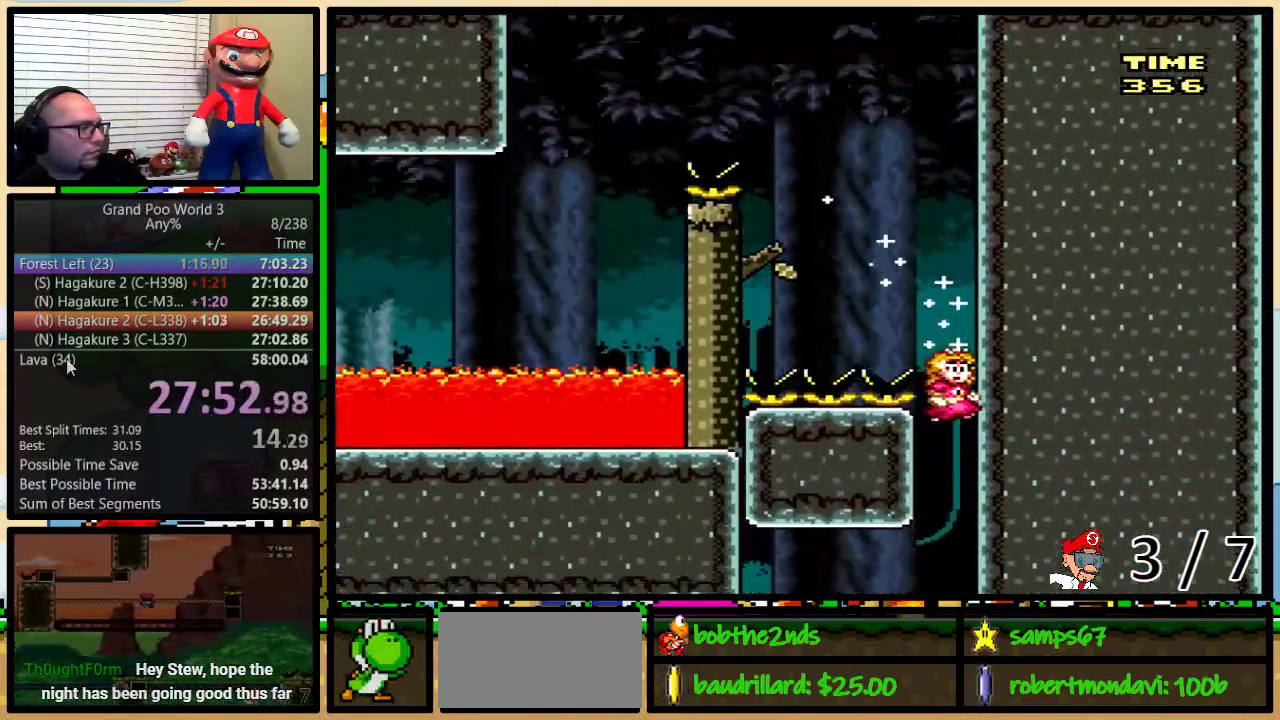
{"buttons": ["Y"], "events": []}
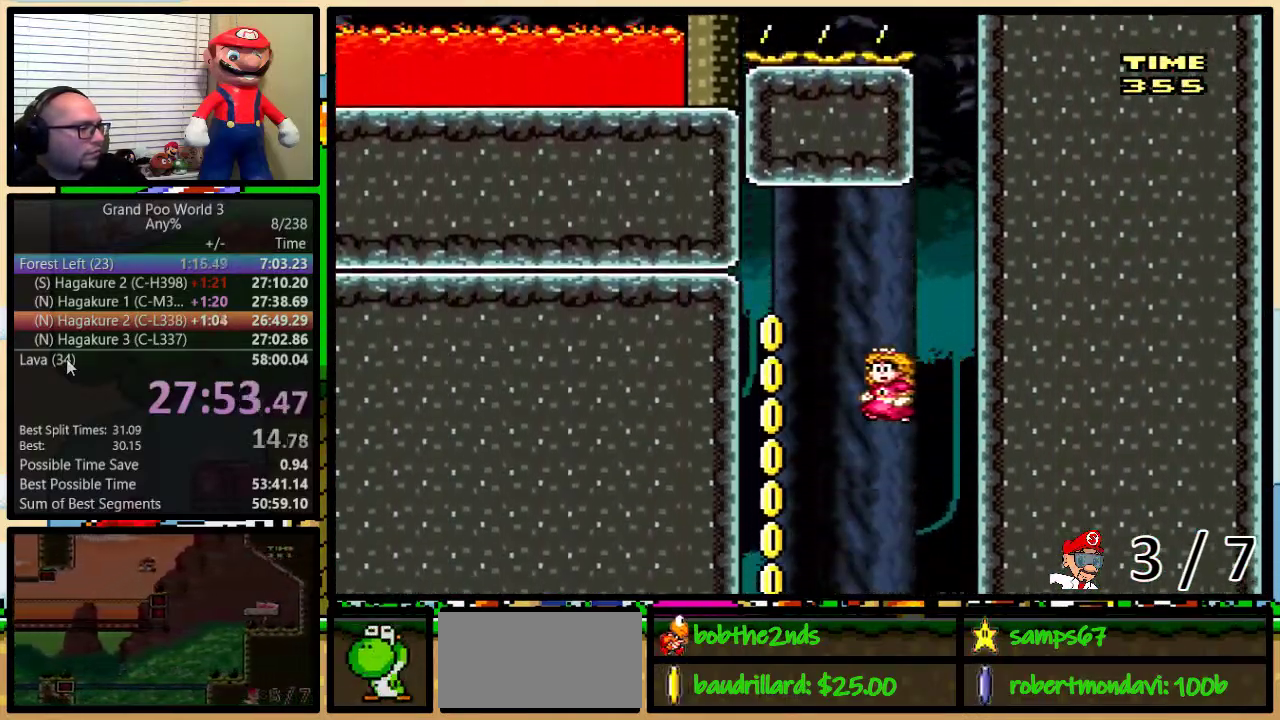
{"buttons": ["Y"], "events": []}
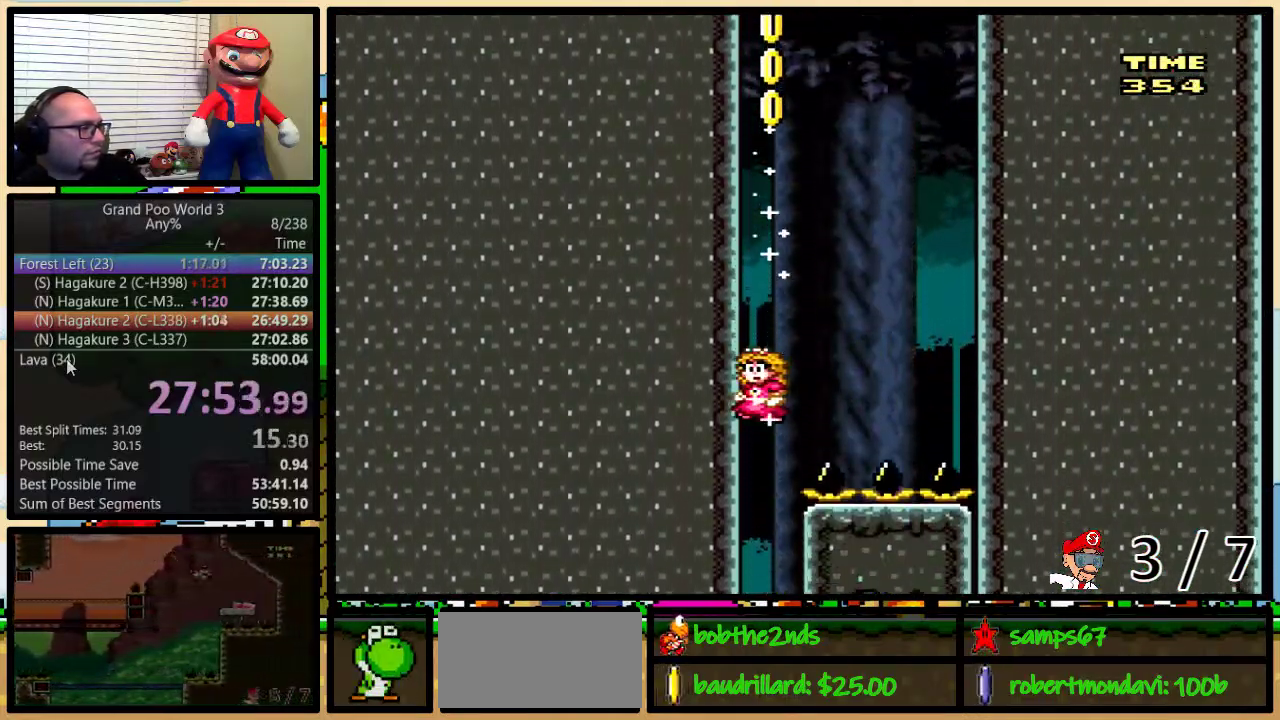
{"buttons": ["Y", "DPAD_RIGHT"], "events": [[233, "DPAD_RIGHT", "down"]]}
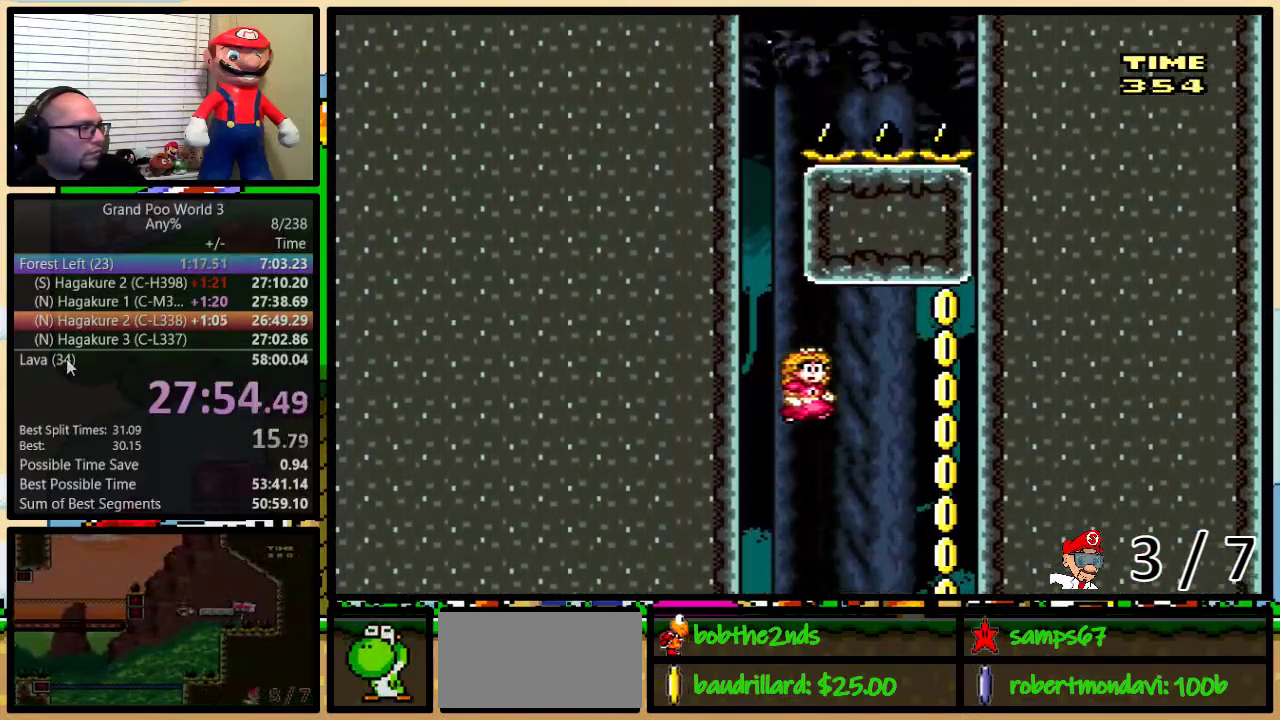
{"buttons": ["Y"], "events": [[317, "DPAD_RIGHT", "up"]]}
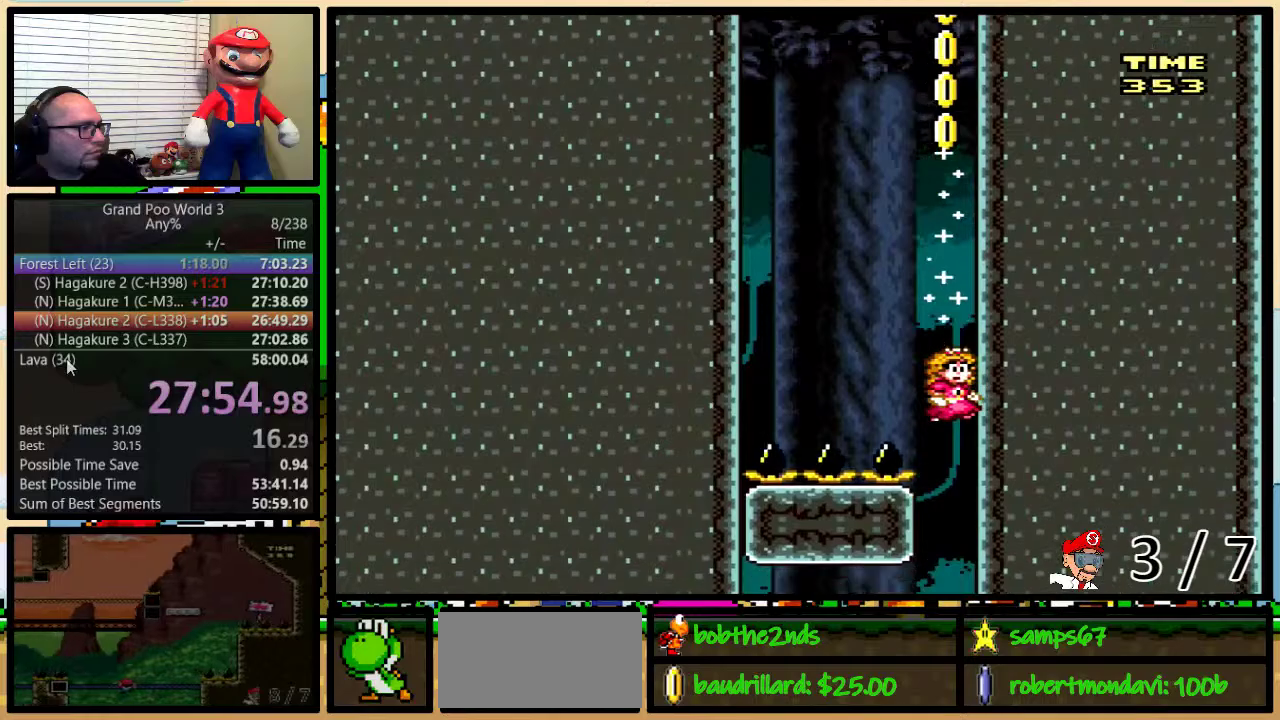
{"buttons": ["Y"], "events": []}
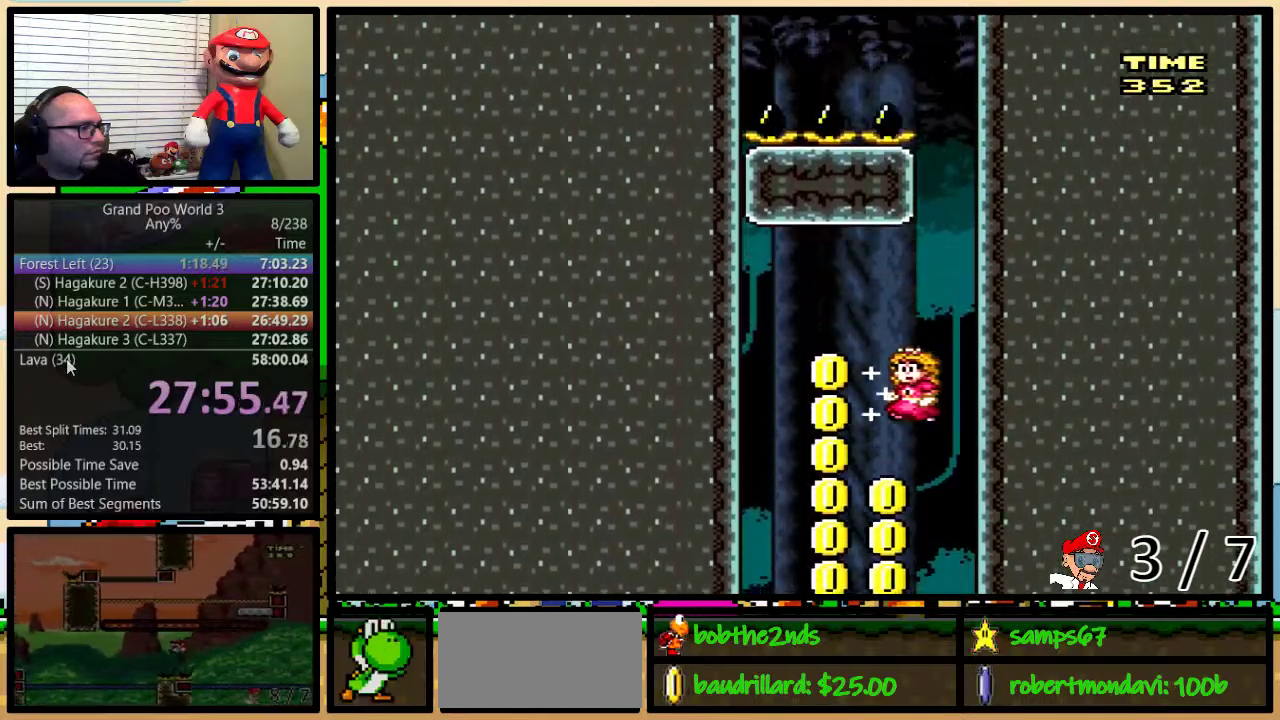
{"buttons": ["Y"], "events": [[83, "DPAD_RIGHT", "down"], [217, "DPAD_RIGHT", "up"]]}
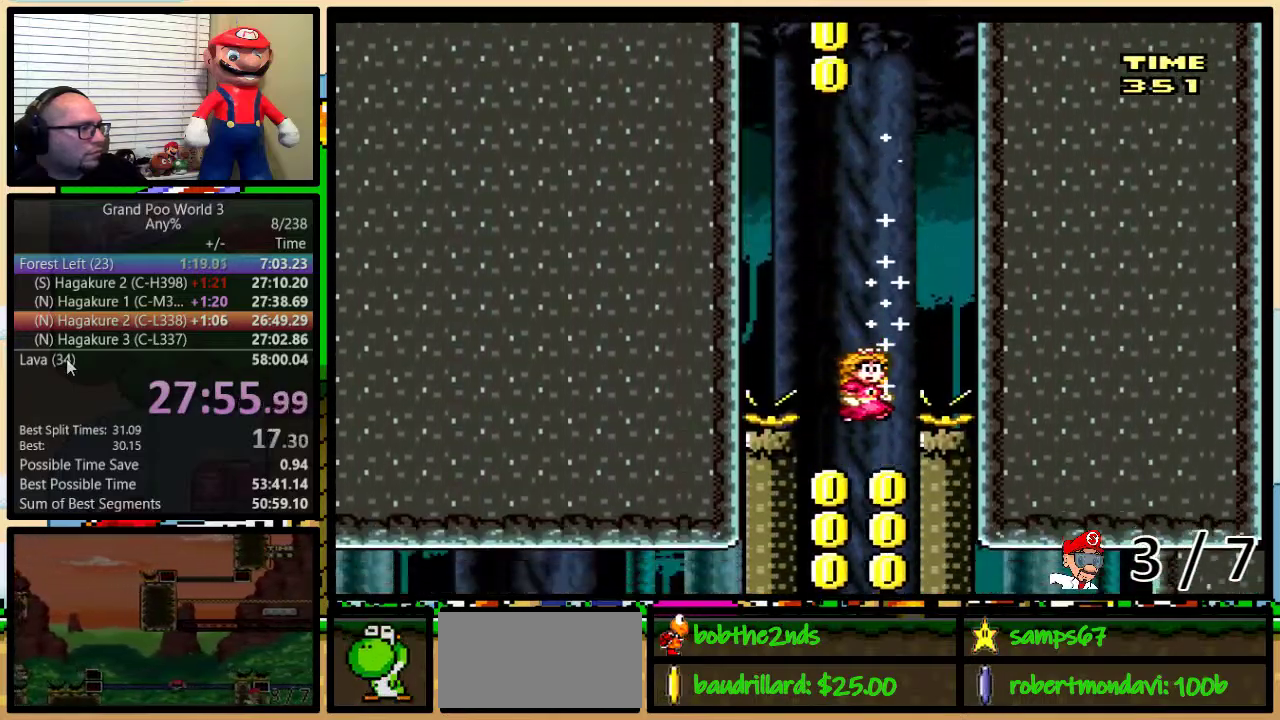
{"buttons": ["Y"], "events": [[83, "DPAD_UP", "down"], [116, "DPAD_RIGHT", "down"], [150, "DPAD_UP", "up"], [233, "DPAD_RIGHT", "up"]]}
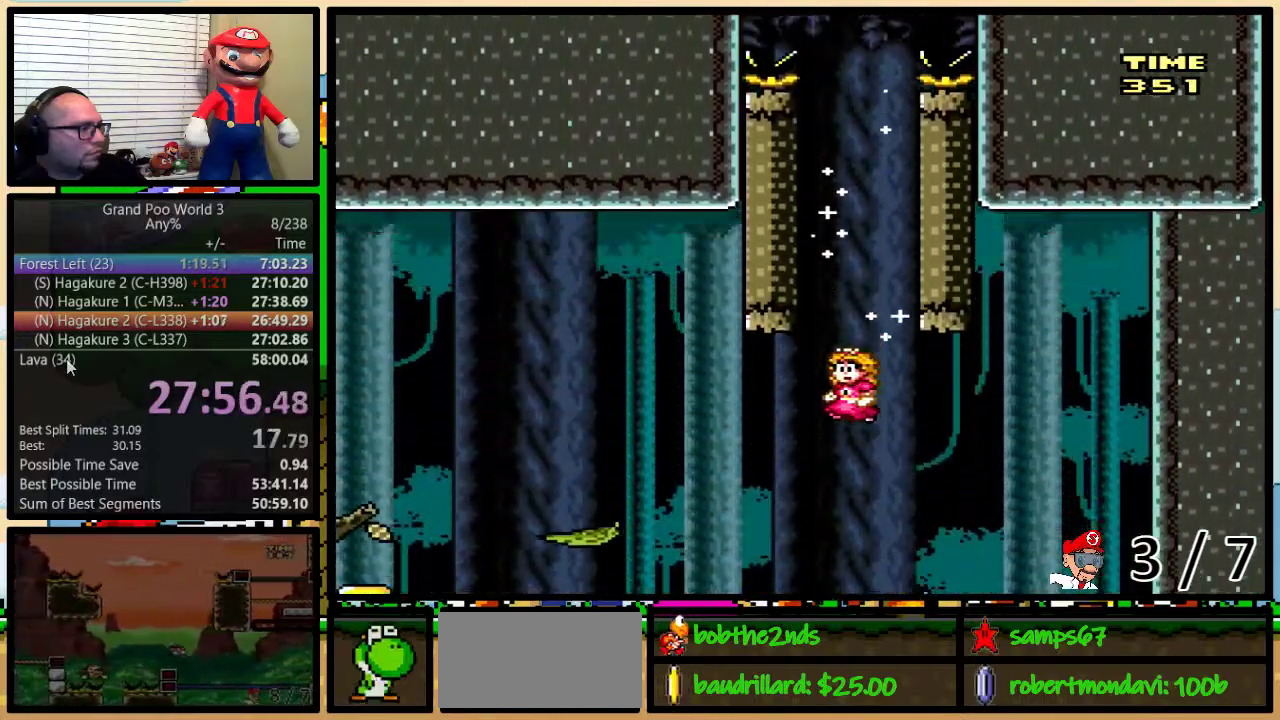
{"buttons": ["Y"], "events": [[367, "A", "down"], [484, "A", "up"]]}
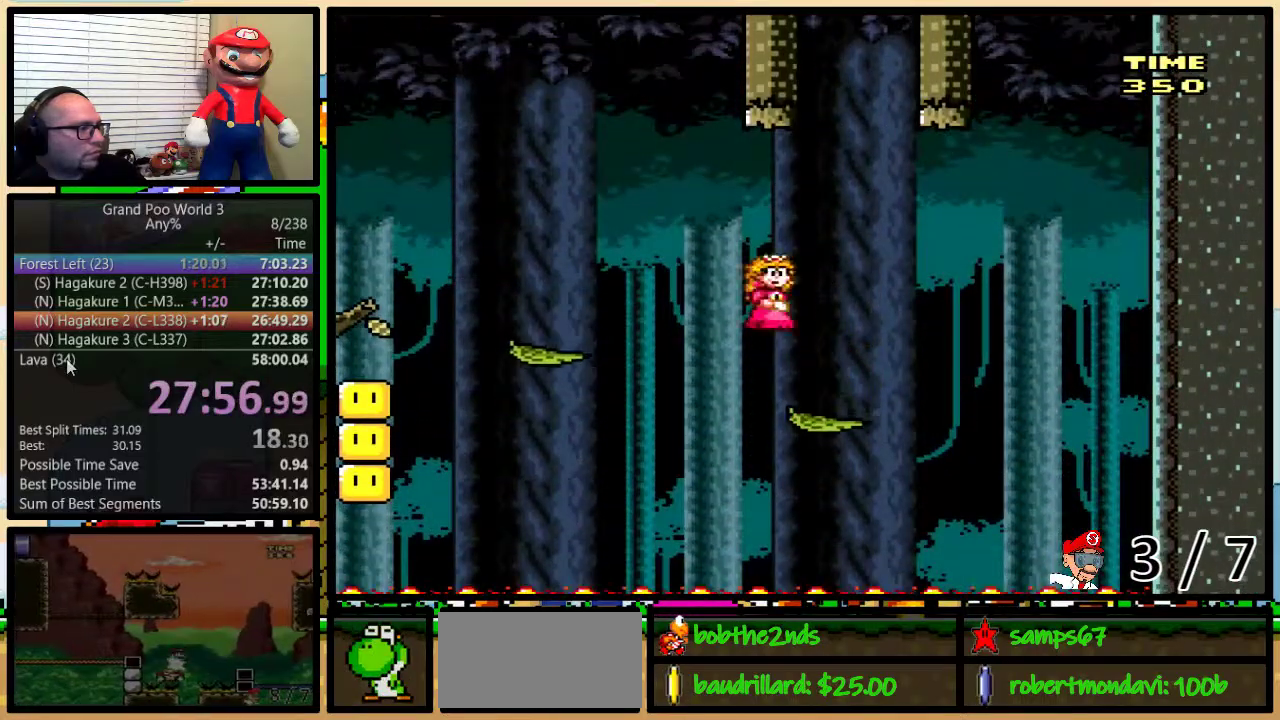
{"buttons": ["Y"], "events": [[383, "A", "down"], [450, "A", "up"]]}
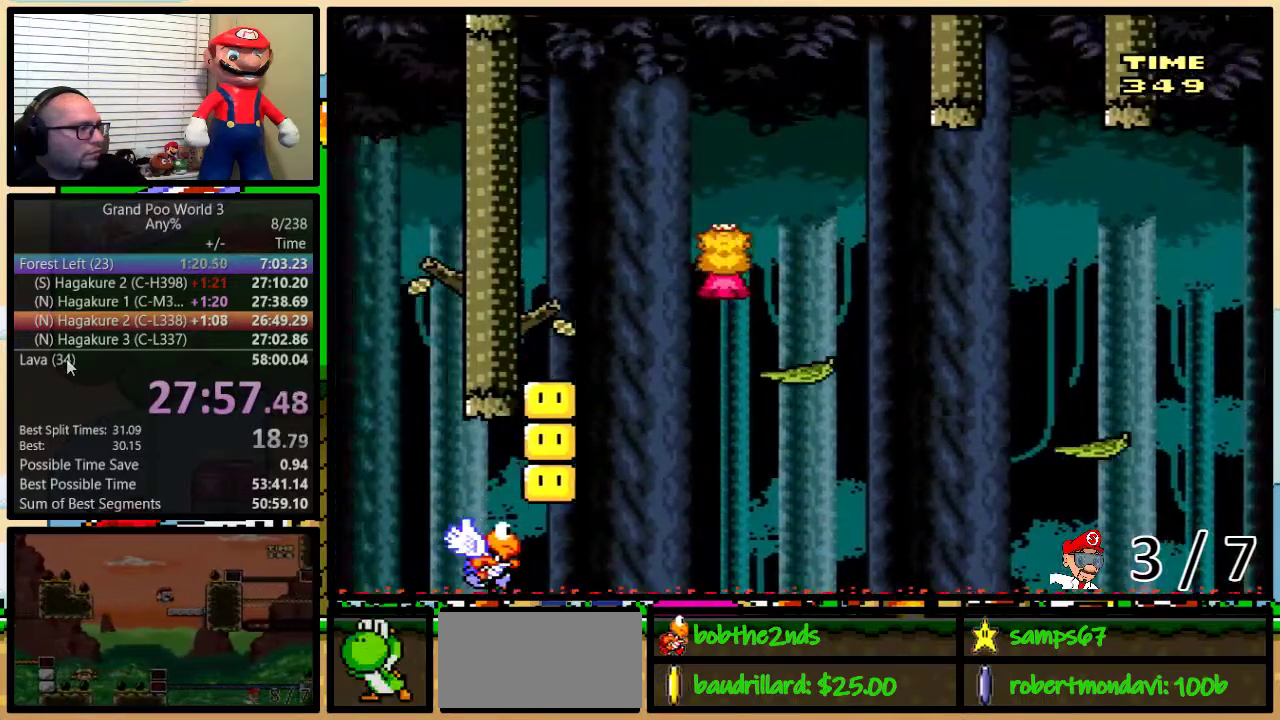
{"buttons": ["Y"], "events": []}
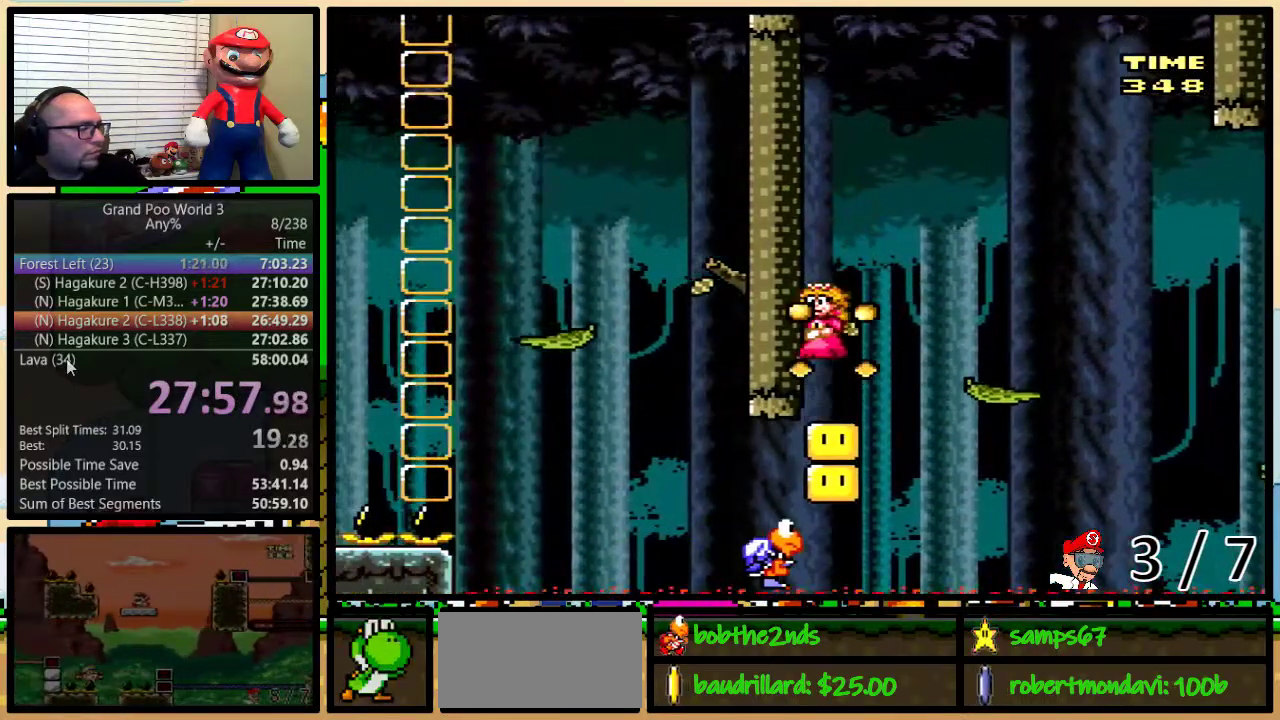
{"buttons": ["B", "Y", "DPAD_UP", "DPAD_RIGHT"], "events": [[417, "DPAD_RIGHT", "down"], [450, "DPAD_UP", "down"], [483, "B", "down"]]}